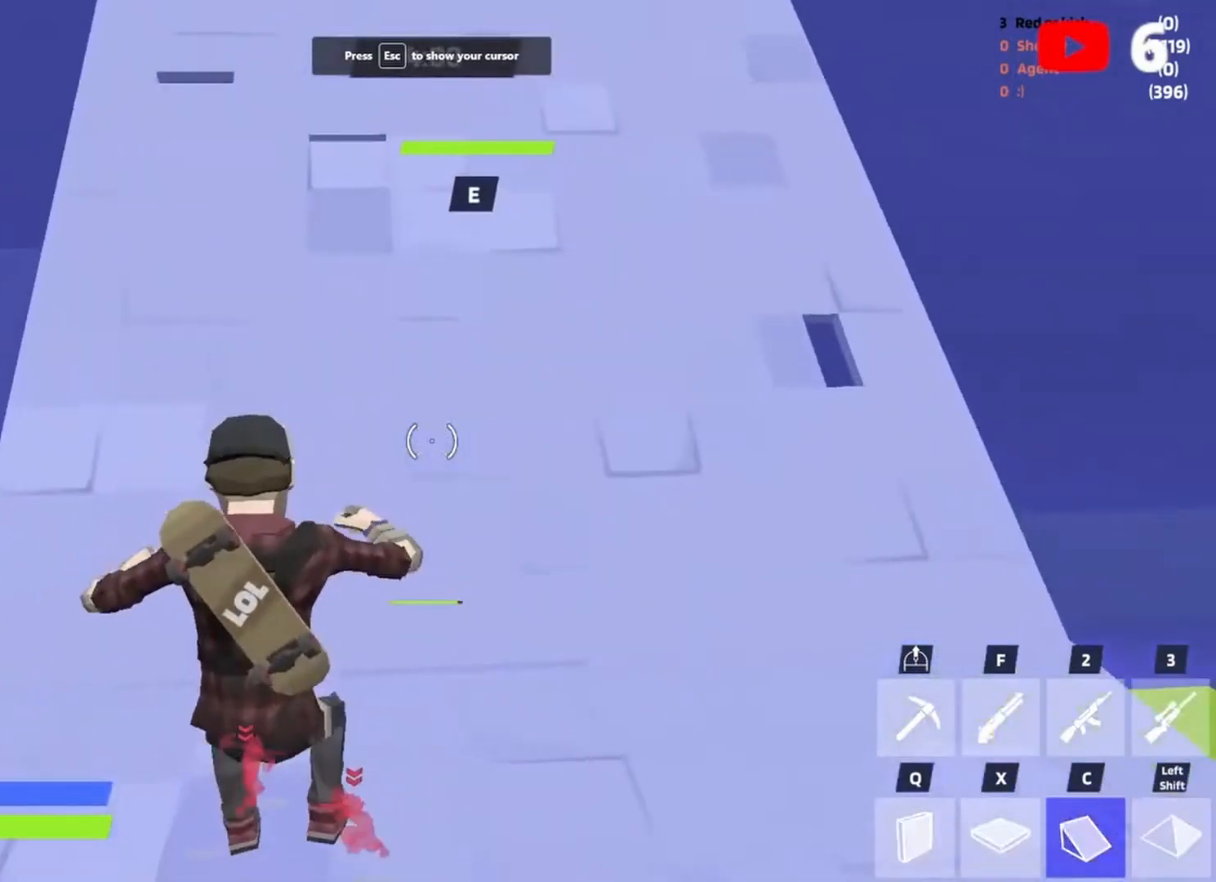
Gameplay with keyboard; each line is a JSON object with the keys held at the frame after it. "events" lists presses ("down") and releases ("up") of "1", "2", "3", "4", "5", "a", "alt", "c", "caps_lock", "ctrl", "d", "e", "f", "g", "q", "r", "s", "shift", "space", "super", "t", "tab", "v", "w", "x" and "z" between this image and that frame as [ms after this image, input, new state], when the widget could be followed in between. No other keys are recorded. Mouse input is not recorded.
{"keys": ["d", "space", "w"], "events": [[50, "f", "down"], [150, "f", "up"], [283, "d", "down"], [283, "space", "down"], [383, "space", "up"], [483, "space", "down"]]}
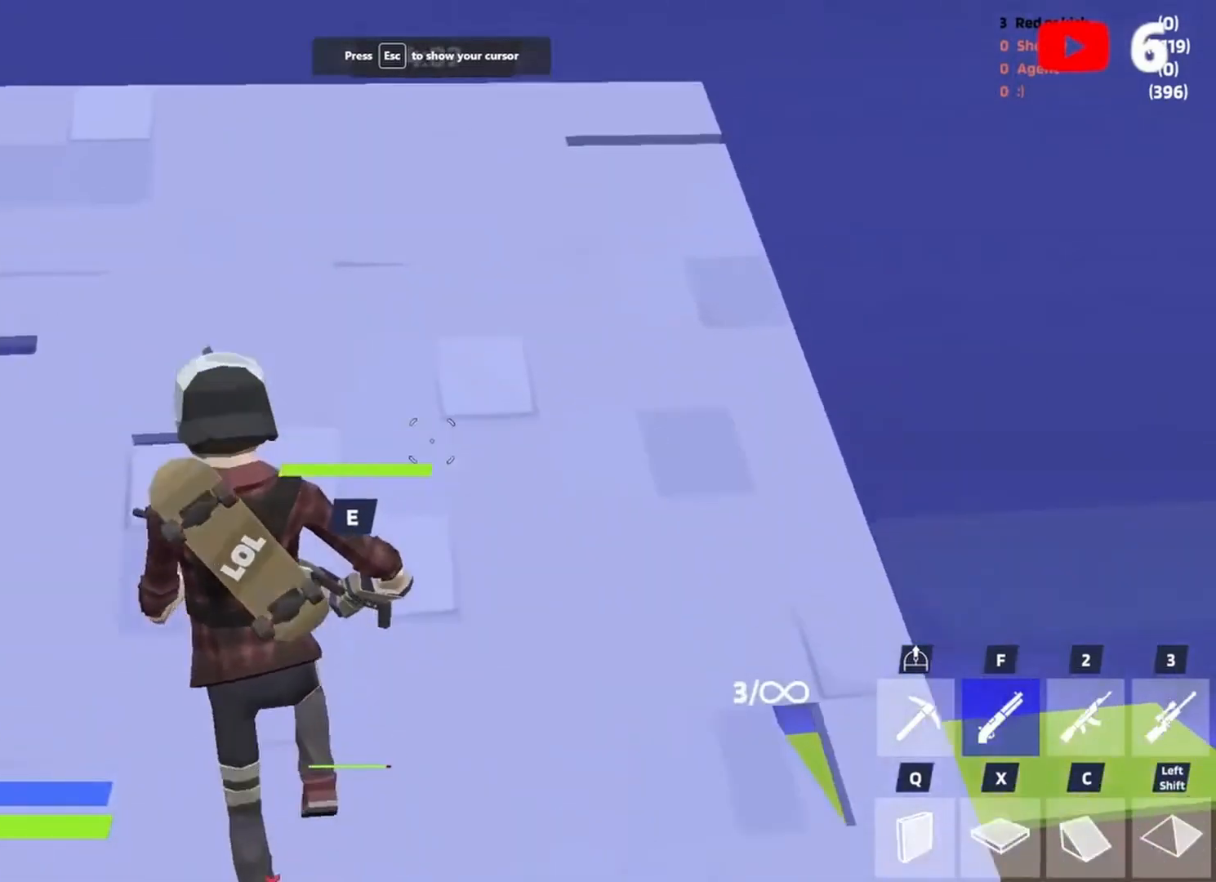
{"keys": ["w"], "events": [[50, "space", "up"], [350, "d", "up"]]}
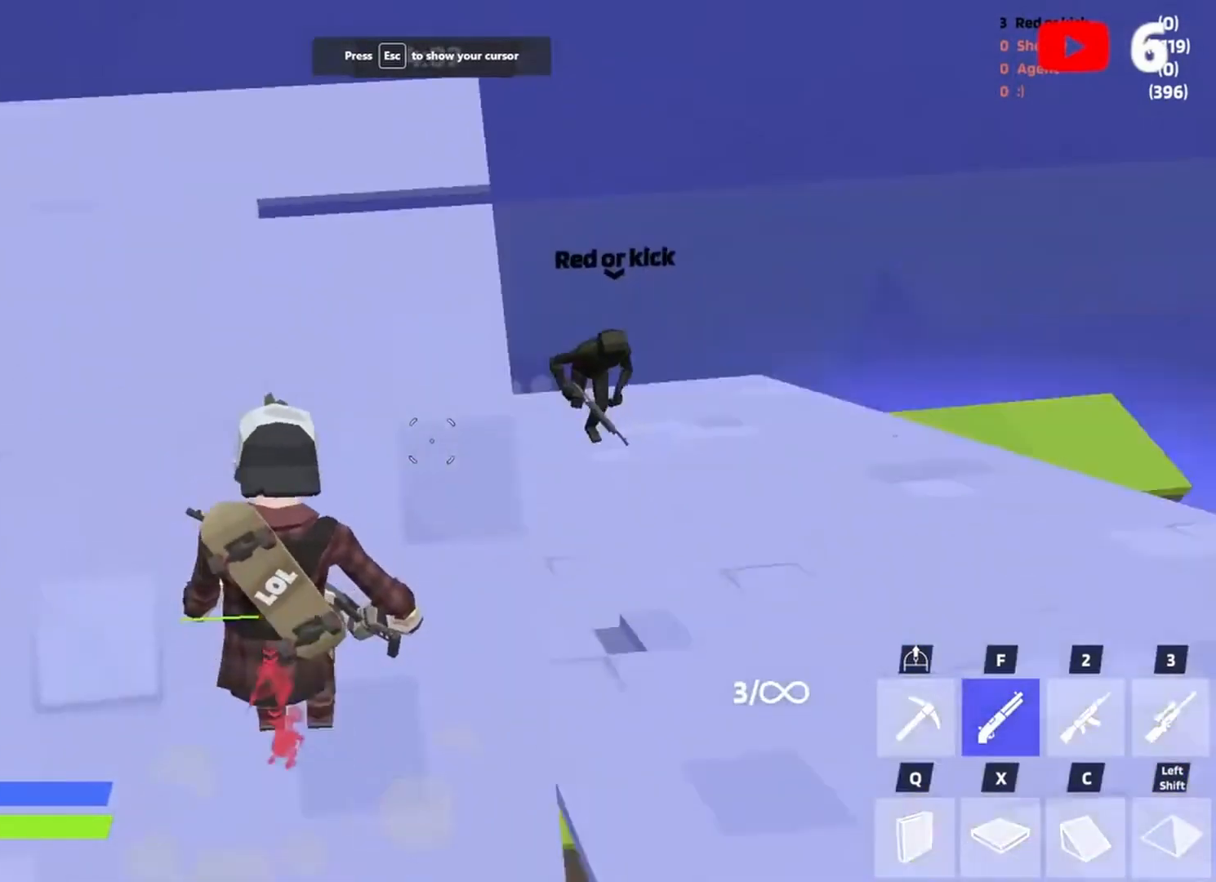
{"keys": ["a"], "events": [[117, "space", "down"], [117, "w", "up"], [183, "space", "up"], [283, "2", "down"], [350, "2", "up"], [450, "a", "down"]]}
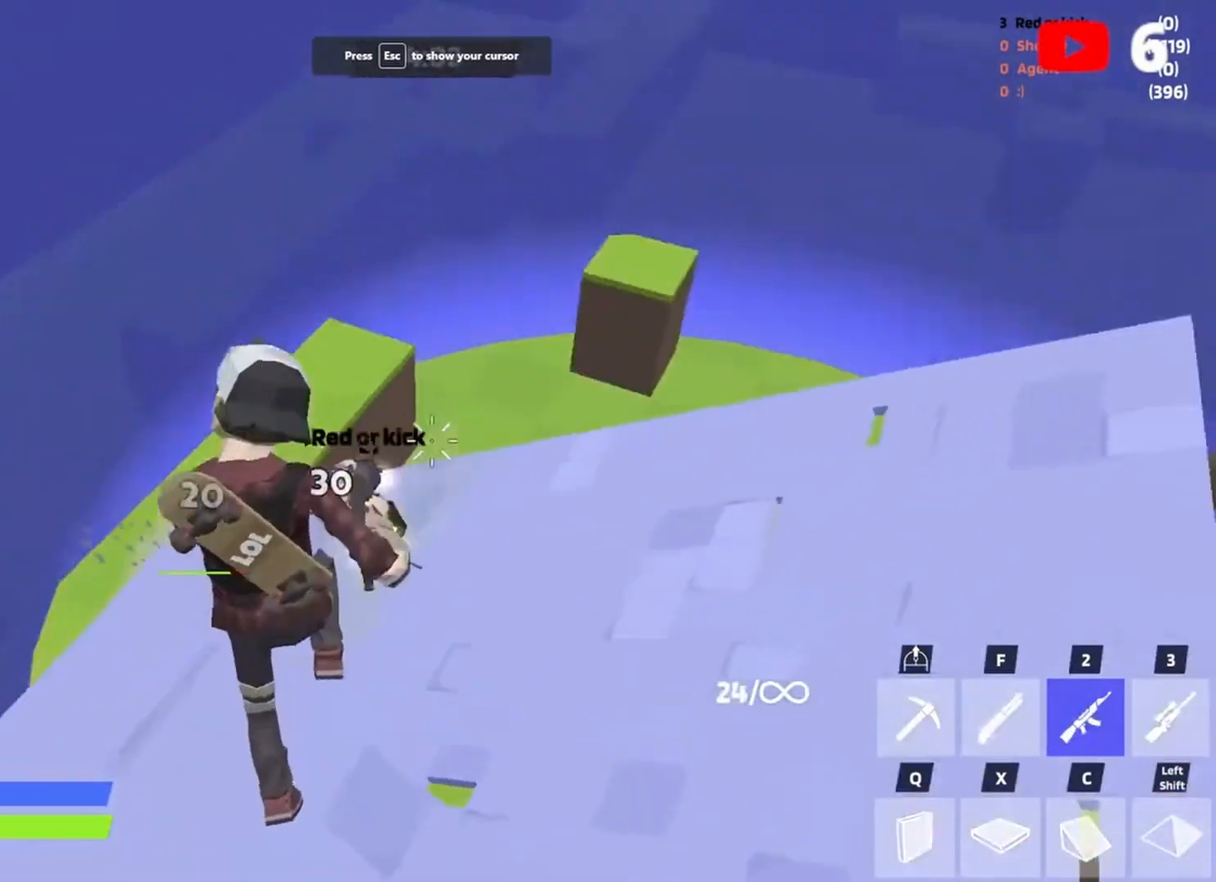
{"keys": ["s"], "events": [[17, "s", "down"], [283, "a", "up"]]}
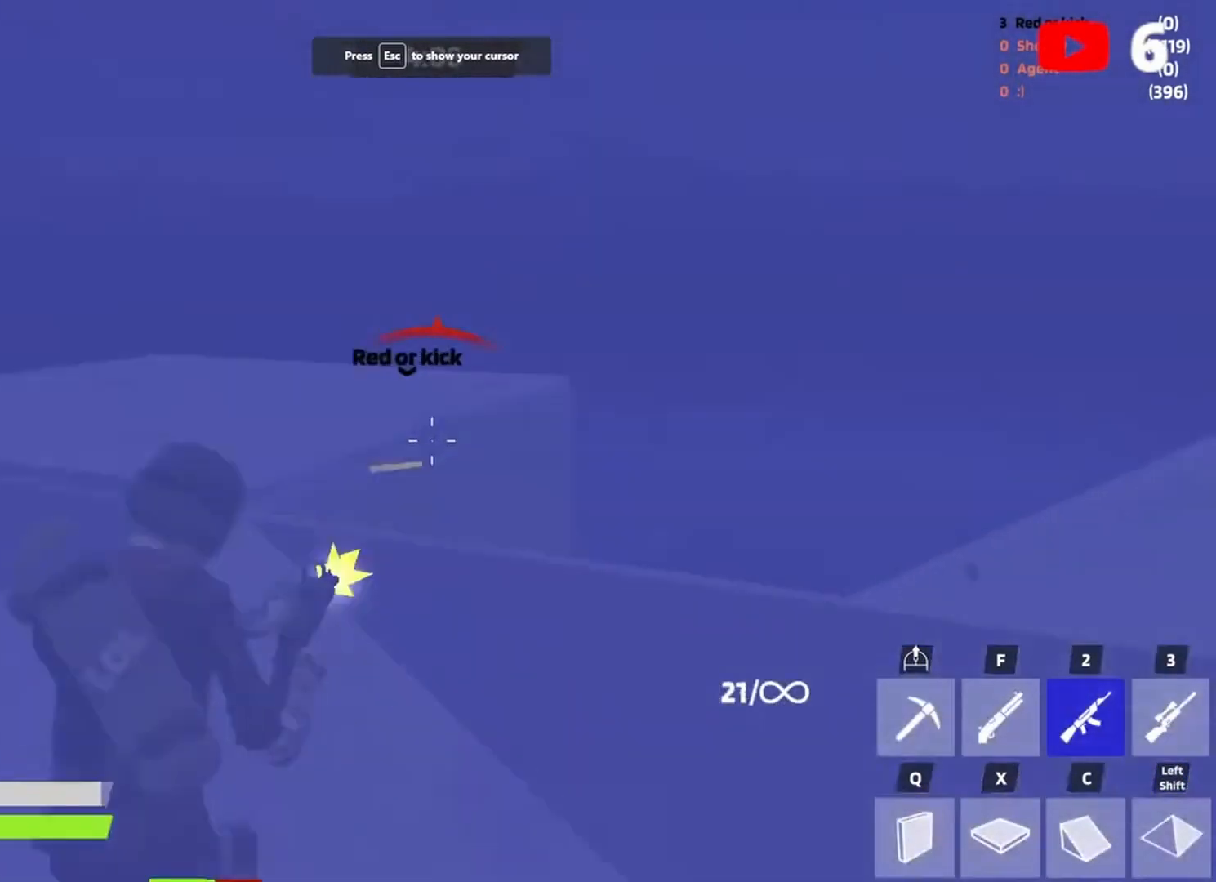
{"keys": ["w"], "events": [[217, "space", "down"], [317, "s", "up"], [417, "space", "up"], [417, "x", "down"], [483, "w", "down"], [483, "x", "up"]]}
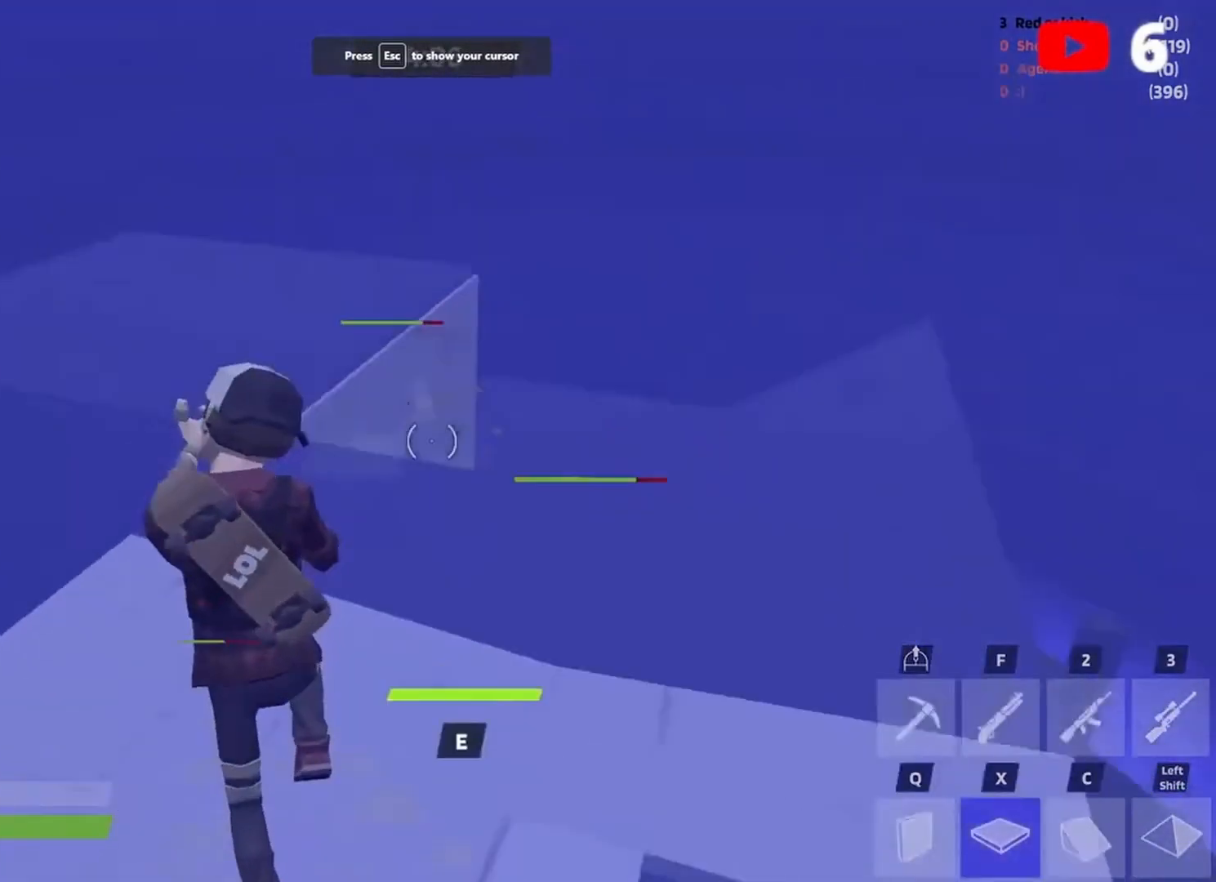
{"keys": ["w"], "events": [[83, "c", "down"], [183, "c", "up"], [317, "f", "down"], [350, "f", "up"]]}
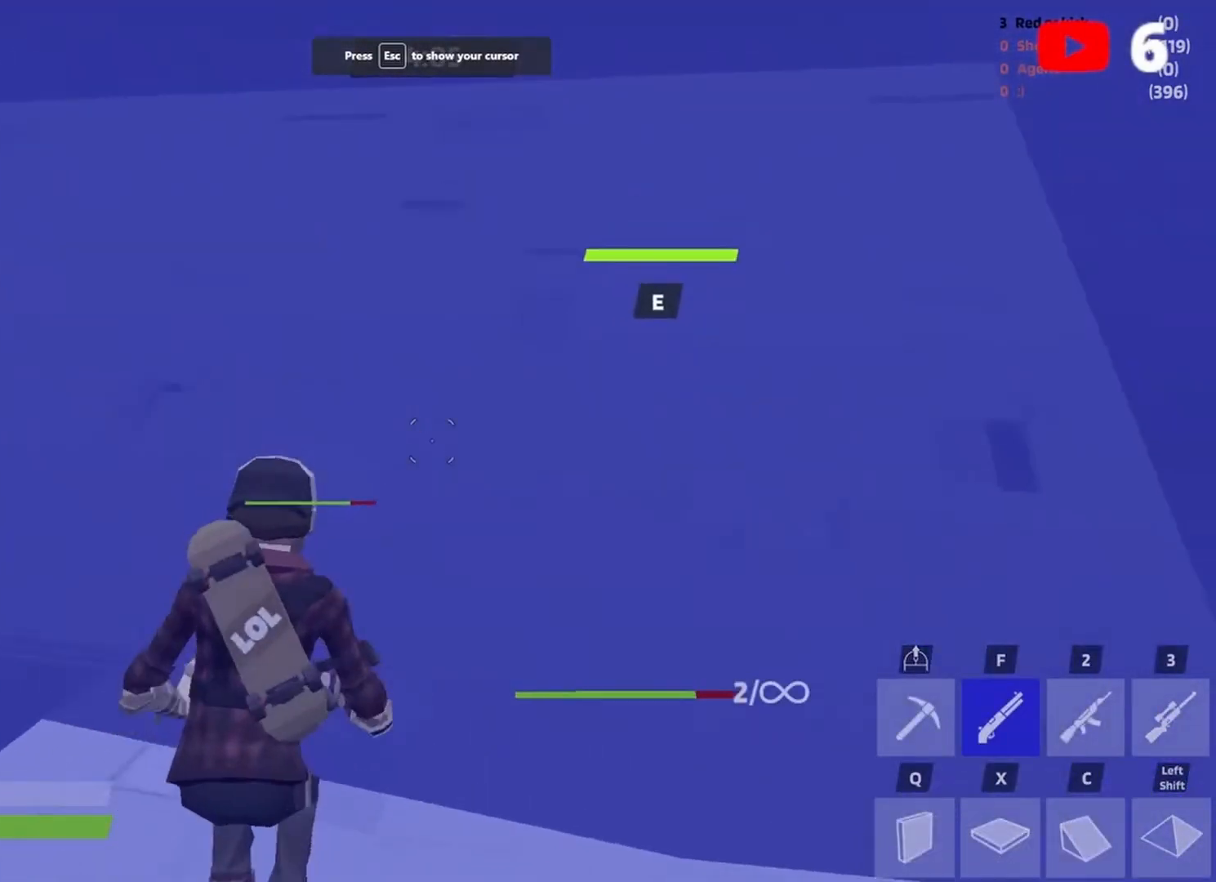
{"keys": ["d", "w"], "events": [[50, "space", "down"], [150, "space", "up"], [250, "space", "down"], [283, "space", "up"], [383, "space", "down"], [483, "d", "down"], [483, "space", "up"]]}
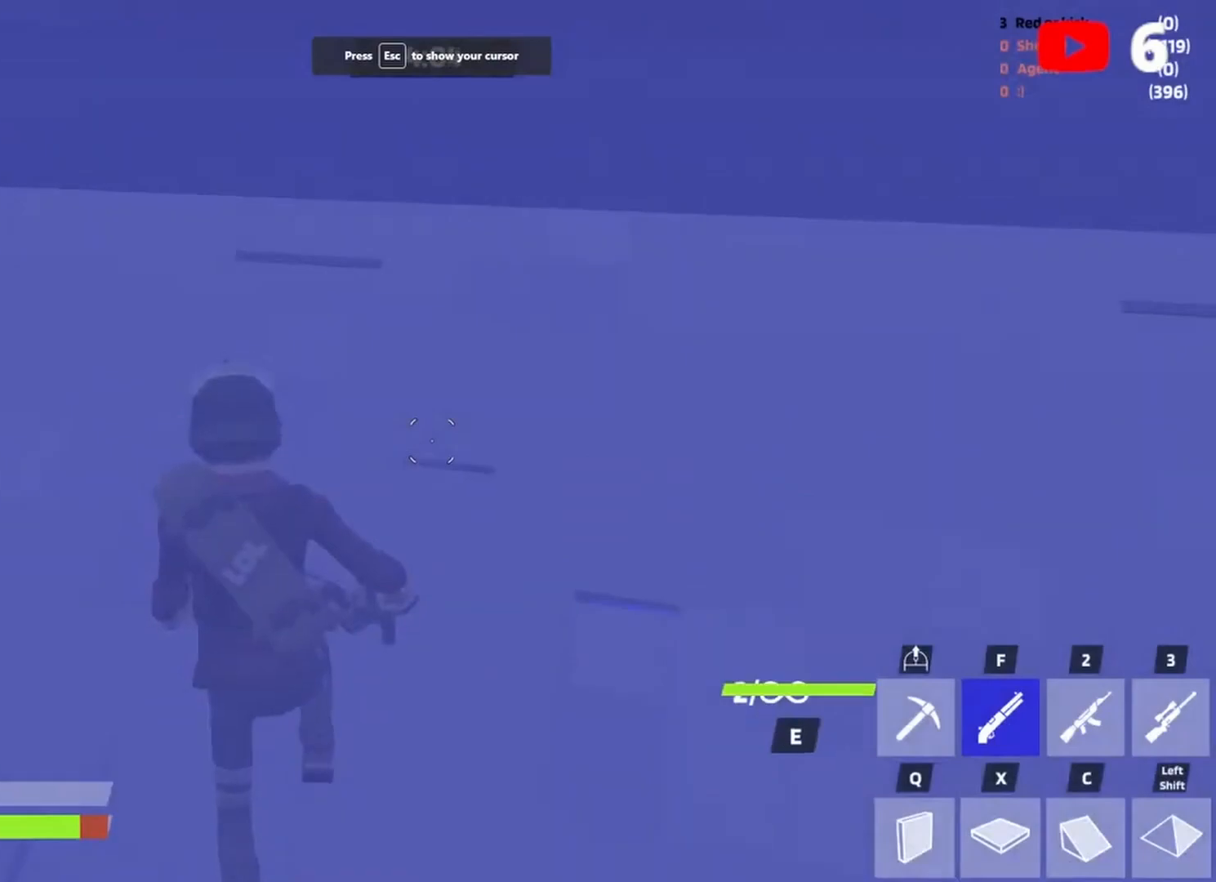
{"keys": ["d", "w"], "events": []}
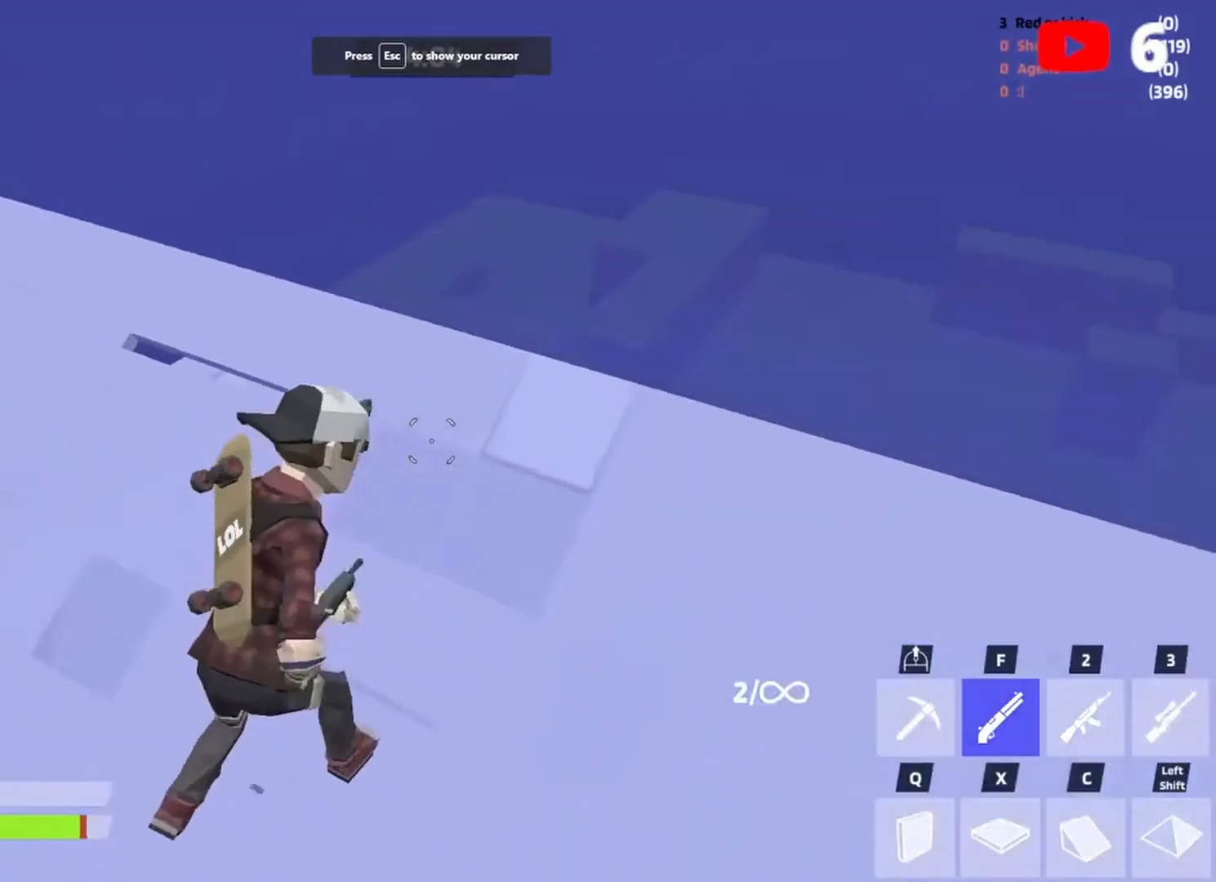
{"keys": ["d"], "events": [[117, "w", "up"], [317, "space", "down"], [417, "space", "up"]]}
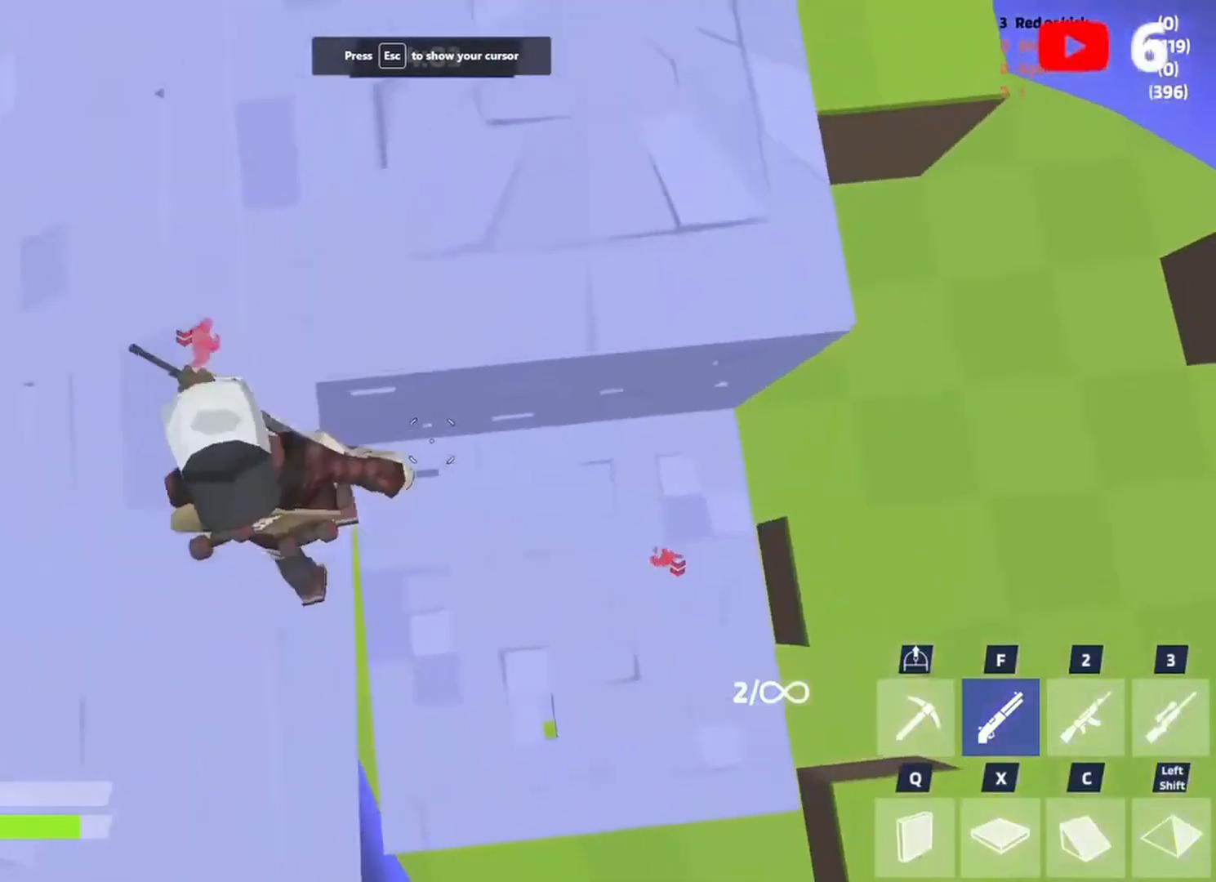
{"keys": ["d", "w"], "events": [[483, "w", "down"]]}
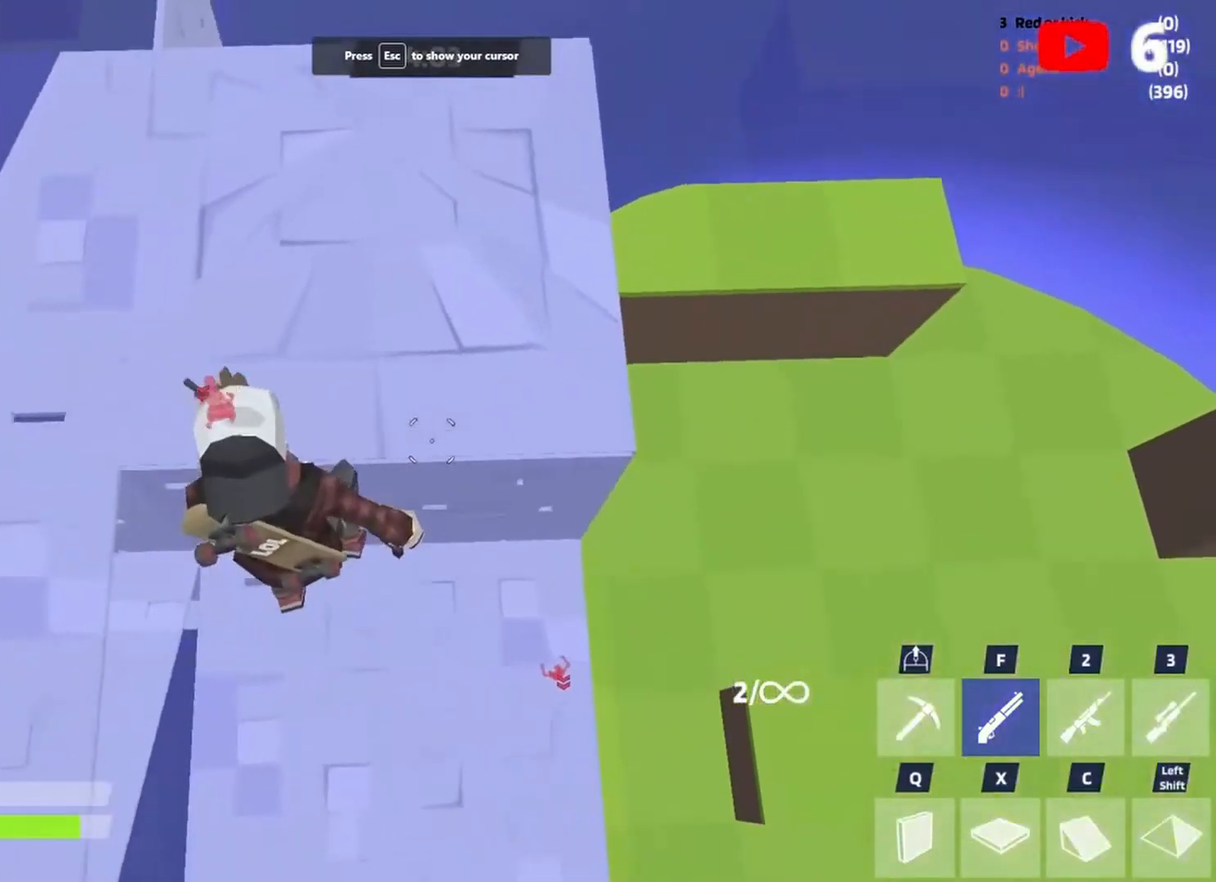
{"keys": [], "events": [[150, "d", "up"], [250, "x", "down"], [317, "x", "up"], [383, "f", "down"], [450, "w", "up"], [483, "f", "up"]]}
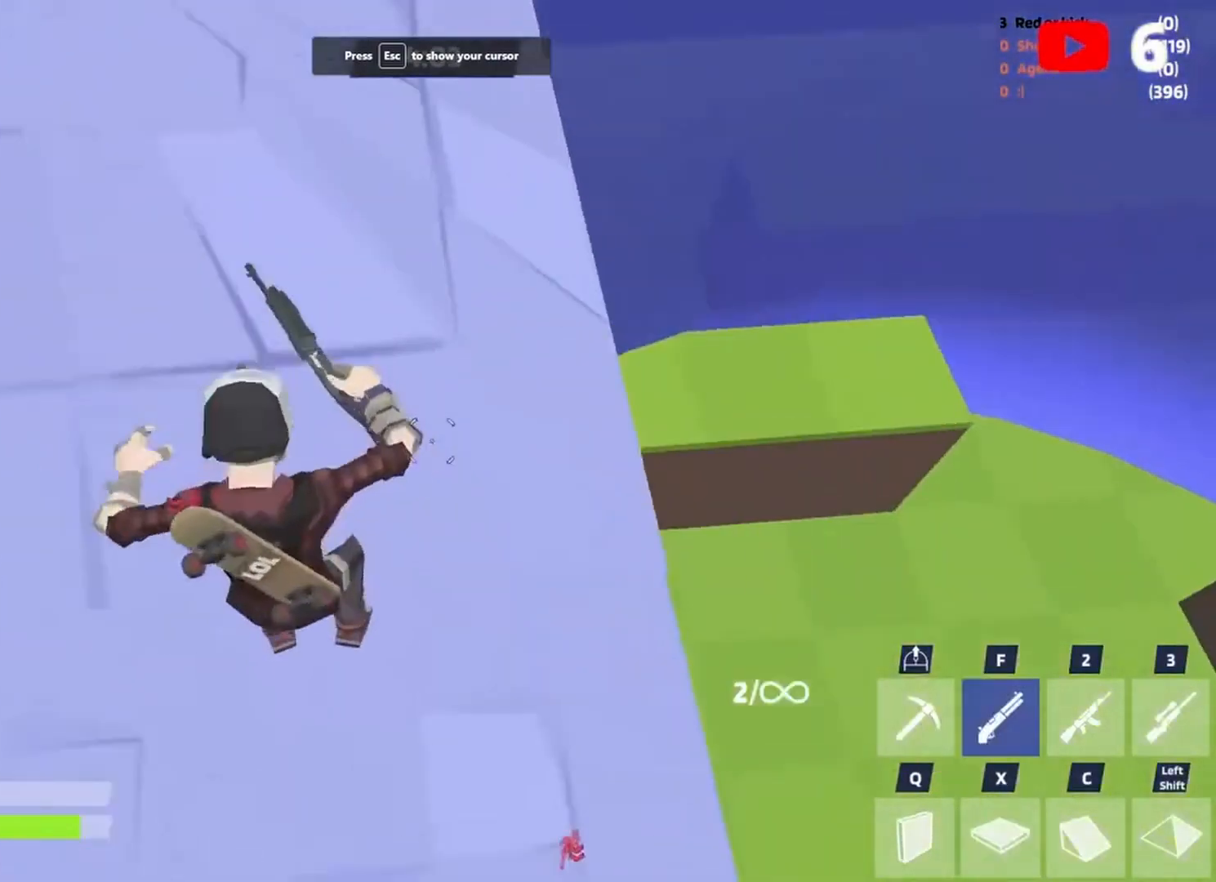
{"keys": ["d", "w"], "events": [[83, "d", "down"], [317, "w", "down"]]}
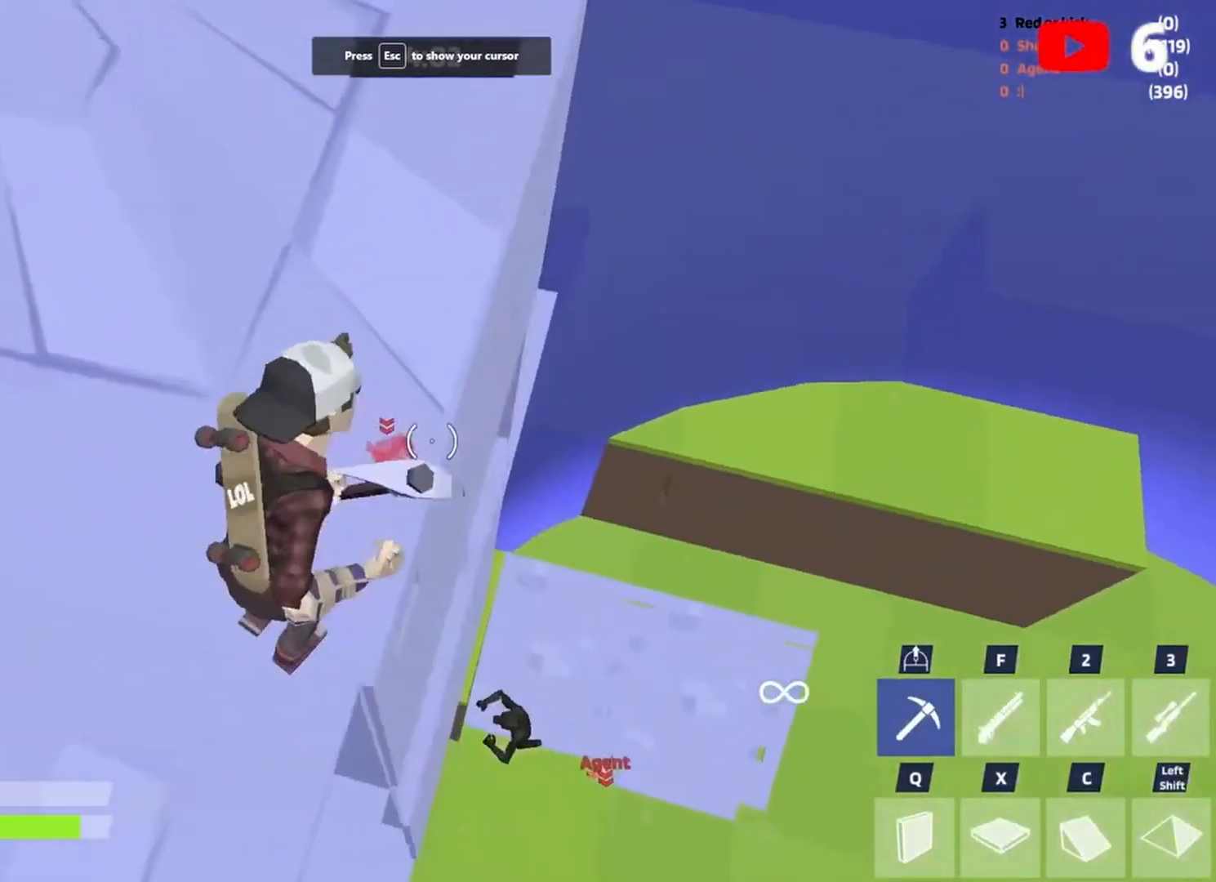
{"keys": ["d", "s"], "events": [[83, "w", "up"], [283, "s", "down"]]}
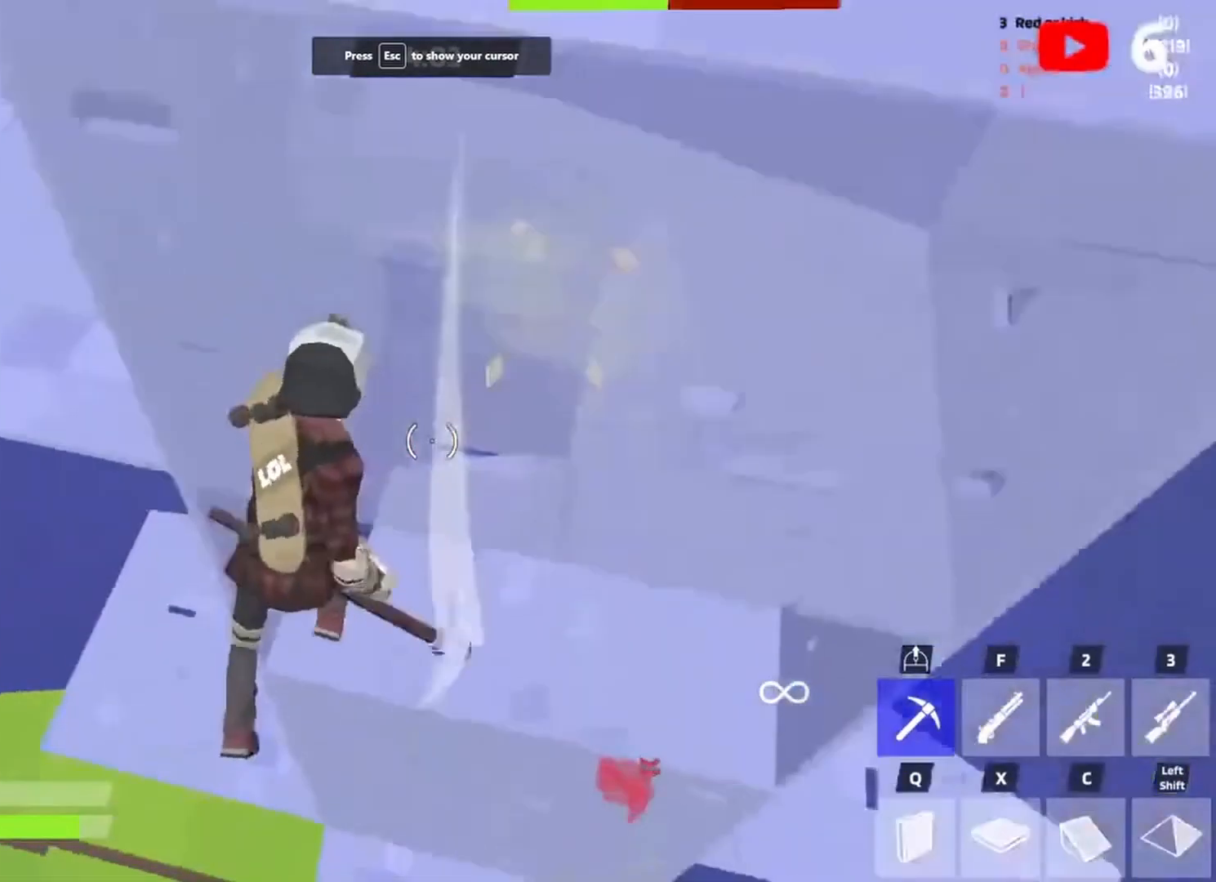
{"keys": ["s"], "events": [[17, "d", "up"], [217, "s", "up"], [217, "x", "down"], [283, "a", "down"], [283, "x", "up"], [383, "s", "down"], [483, "a", "up"]]}
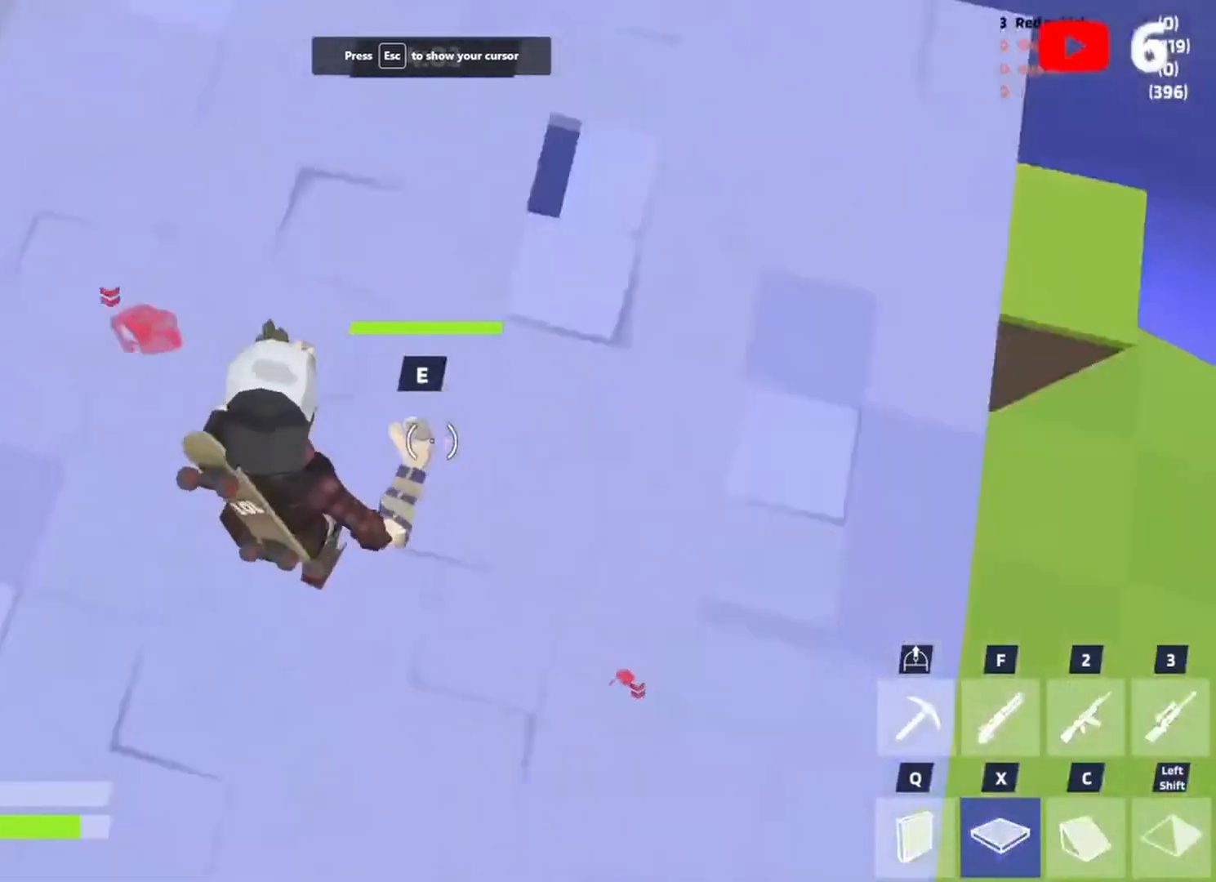
{"keys": ["s", "w"], "events": [[117, "a", "down"], [217, "e", "down"], [217, "s", "up"], [283, "a", "up"], [283, "e", "up"], [317, "e", "down"], [350, "e", "up"], [417, "s", "down"], [417, "w", "down"]]}
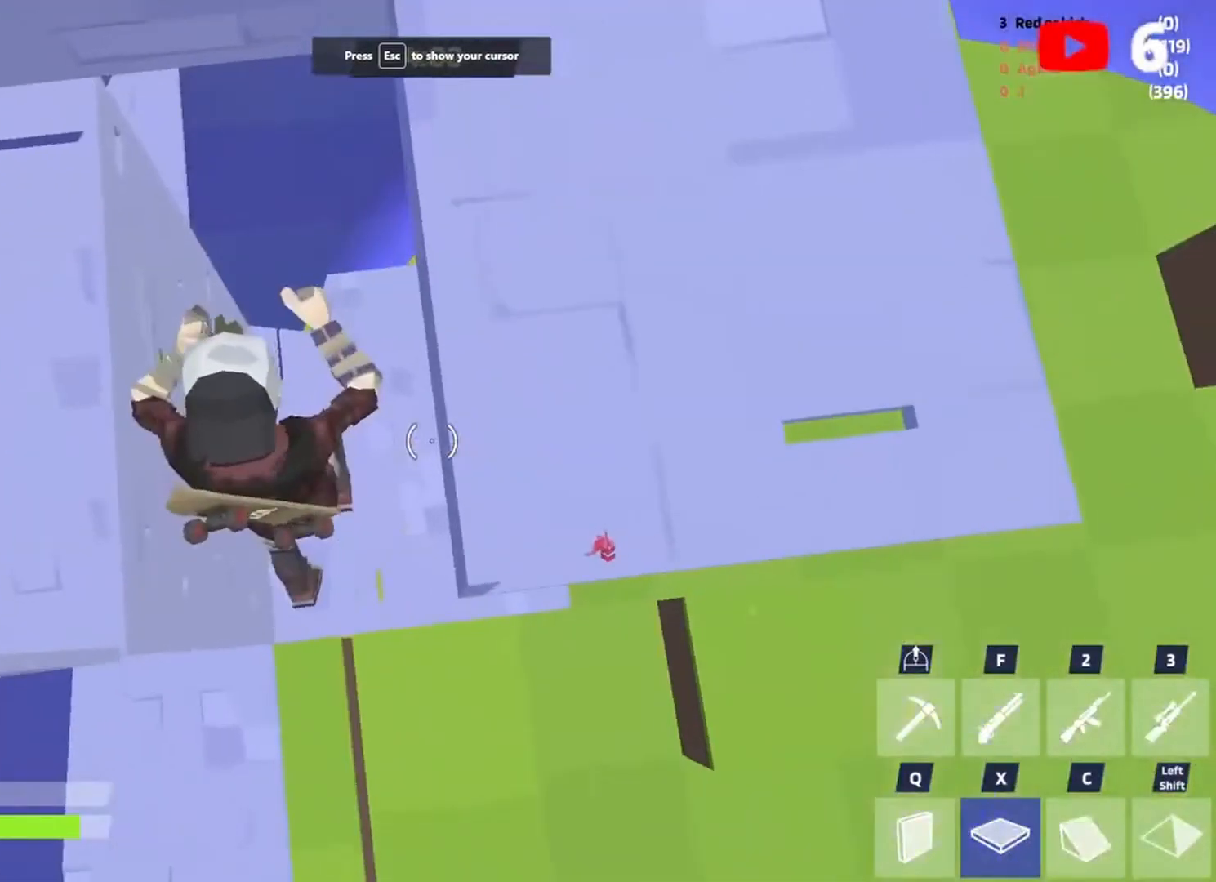
{"keys": ["s"], "events": [[17, "s", "up"], [17, "w", "up"], [50, "q", "down"], [150, "q", "up"], [383, "s", "down"]]}
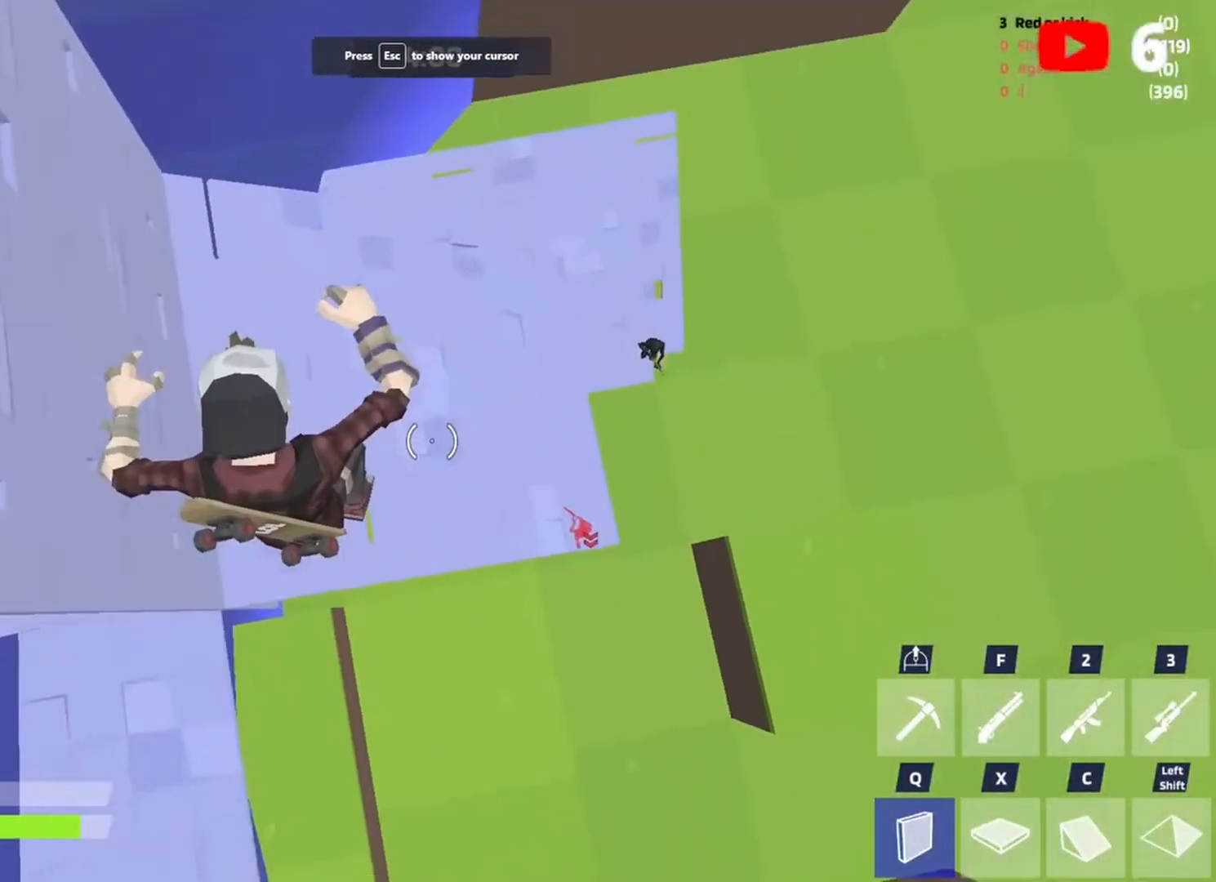
{"keys": ["w"], "events": [[50, "s", "up"], [117, "x", "down"], [217, "w", "down"], [217, "x", "up"], [450, "f", "down"], [483, "f", "up"]]}
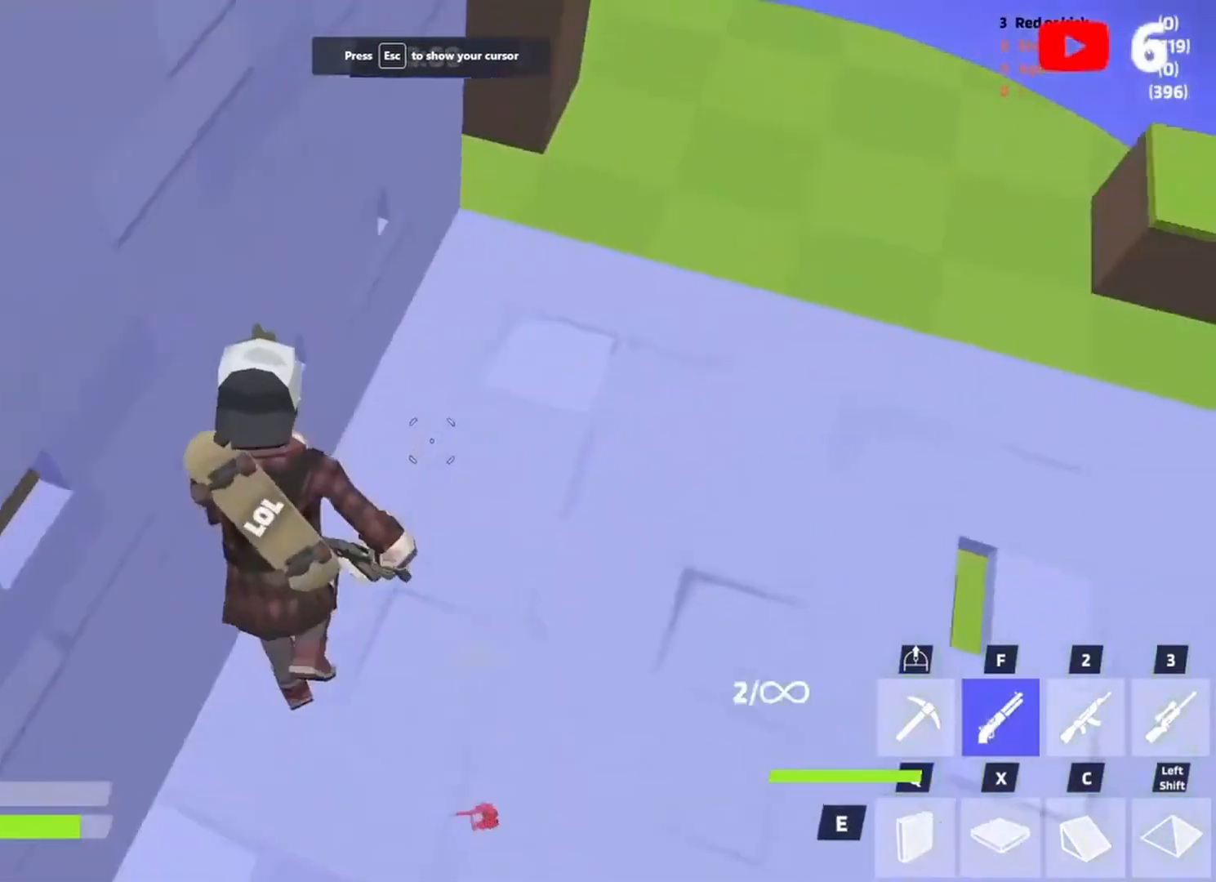
{"keys": ["d", "q", "w"], "events": [[83, "d", "down"], [450, "q", "down"]]}
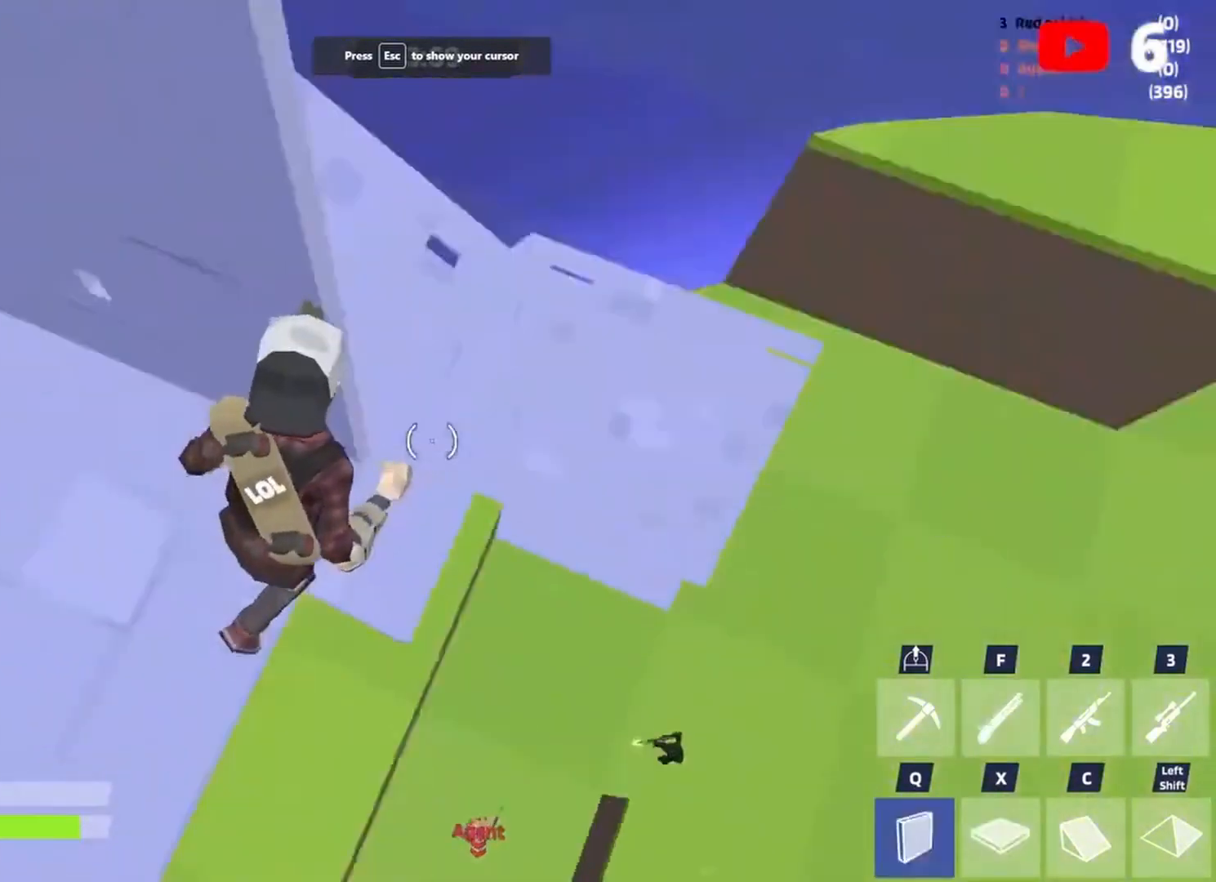
{"keys": ["a"], "events": [[50, "q", "up"], [50, "w", "up"], [150, "a", "down"], [150, "d", "up"]]}
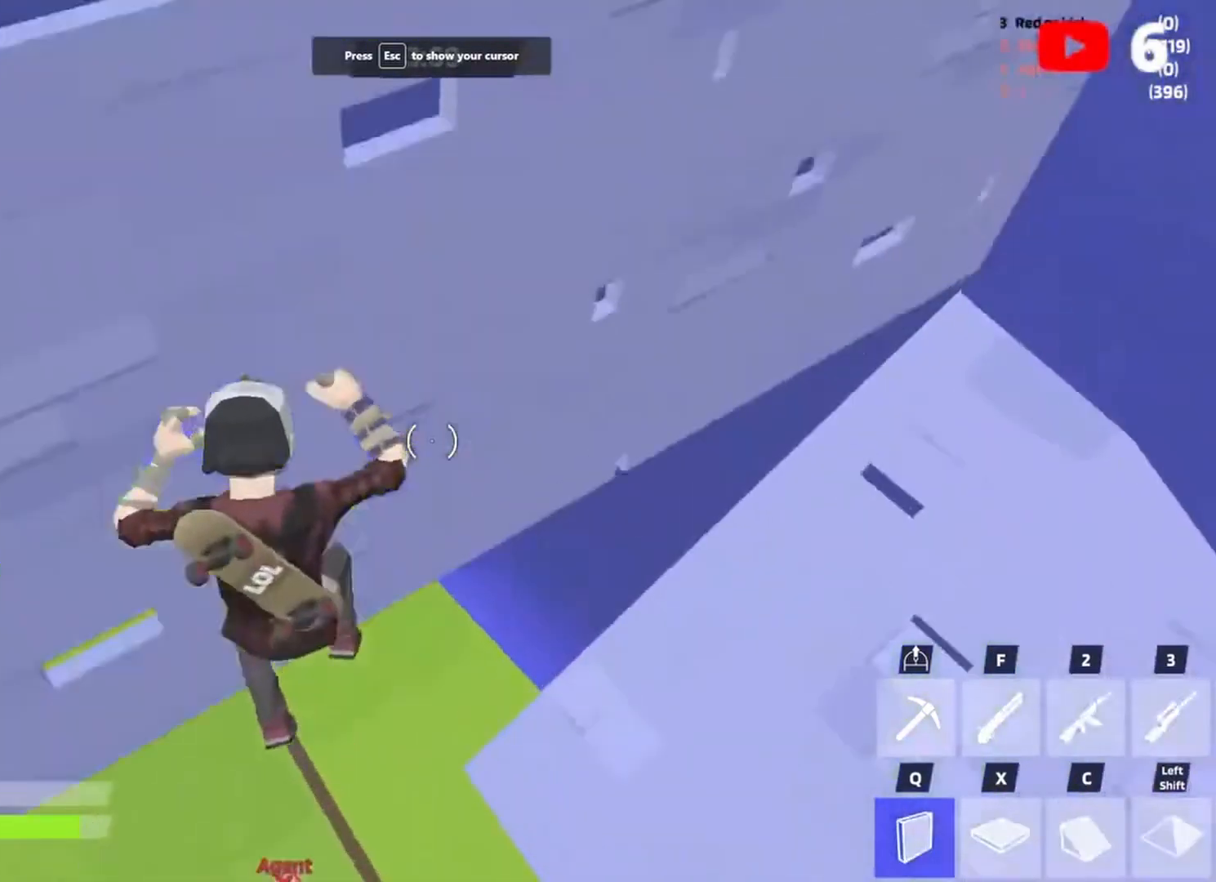
{"keys": ["s"], "events": [[117, "s", "down"], [150, "a", "up"], [383, "c", "down"], [450, "c", "up"]]}
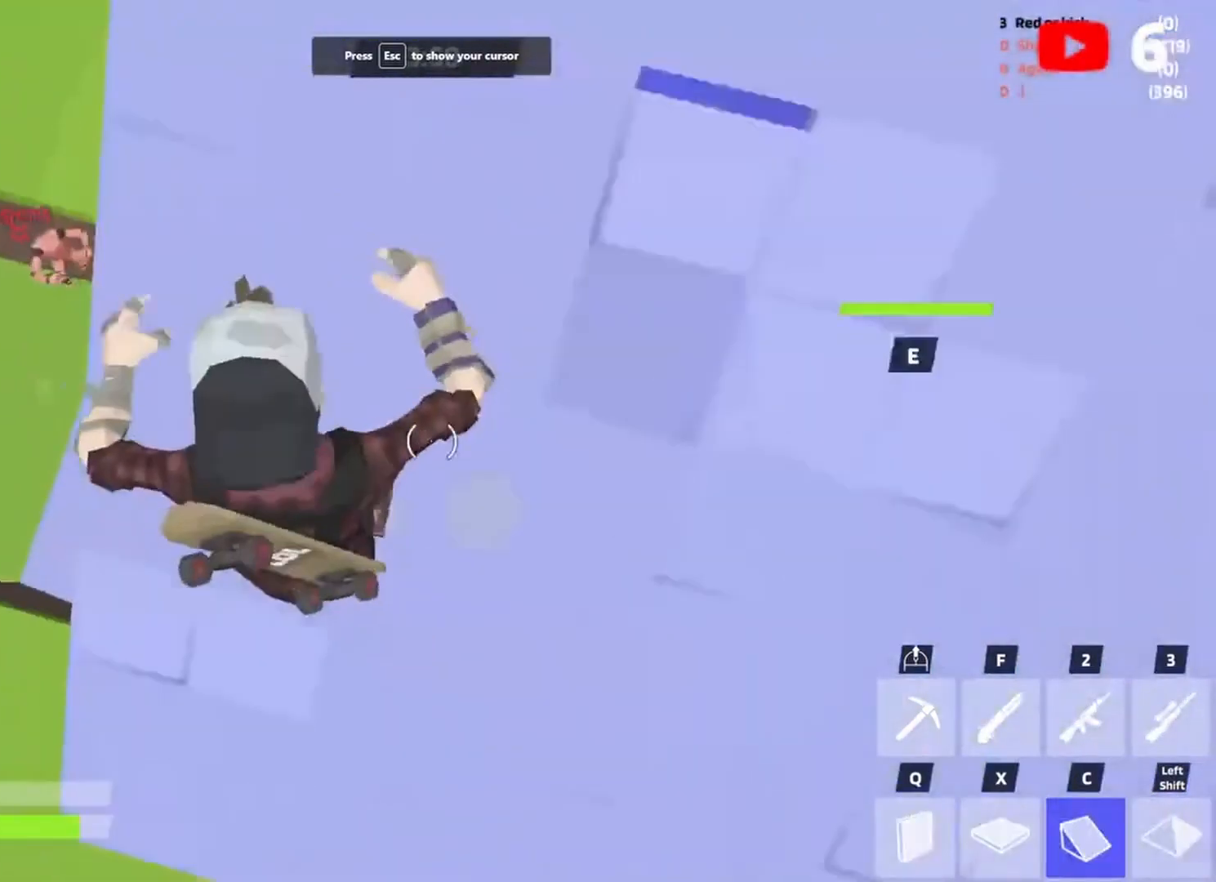
{"keys": ["s"], "events": [[217, "q", "down"], [283, "q", "up"]]}
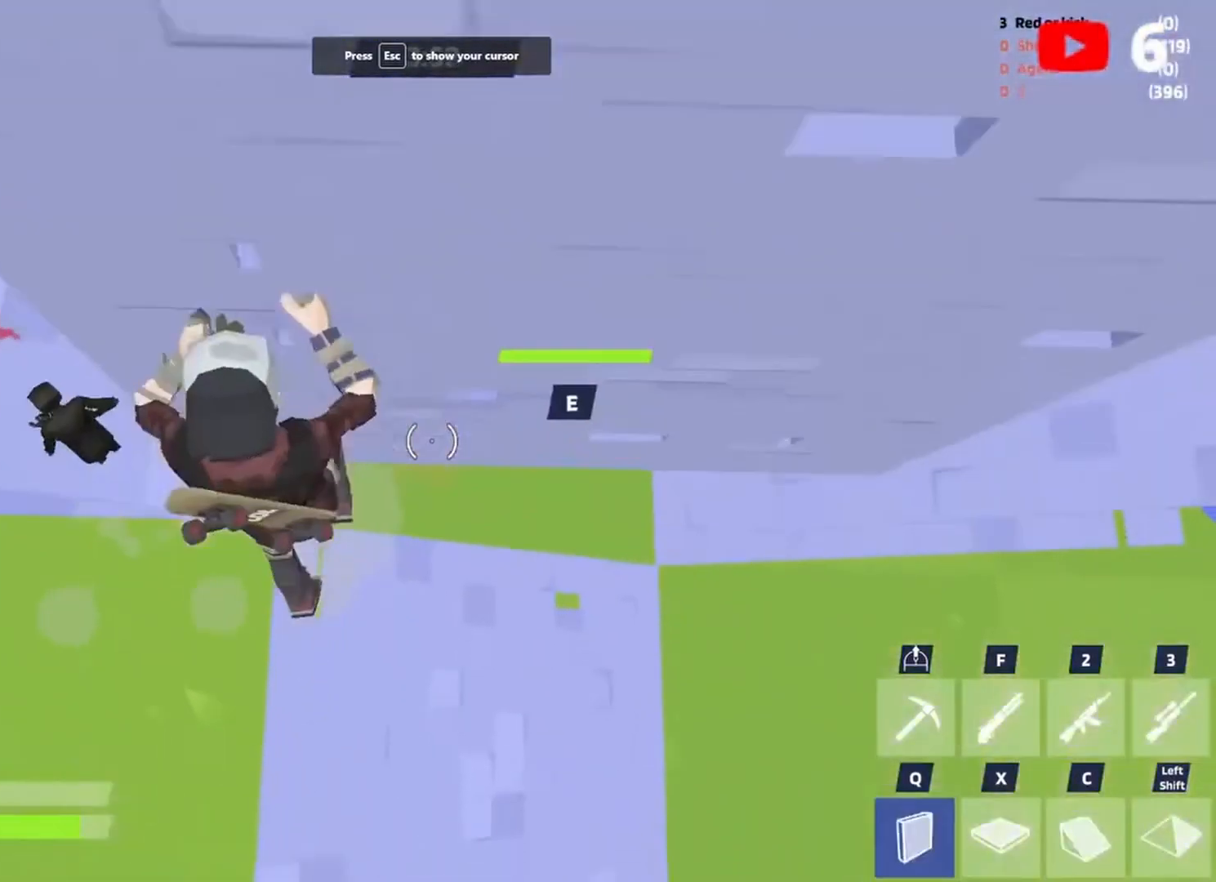
{"keys": ["a", "w"], "events": [[150, "c", "down"], [250, "a", "down"], [250, "c", "up"], [250, "s", "up"], [350, "f", "down"], [383, "f", "up"], [383, "w", "down"]]}
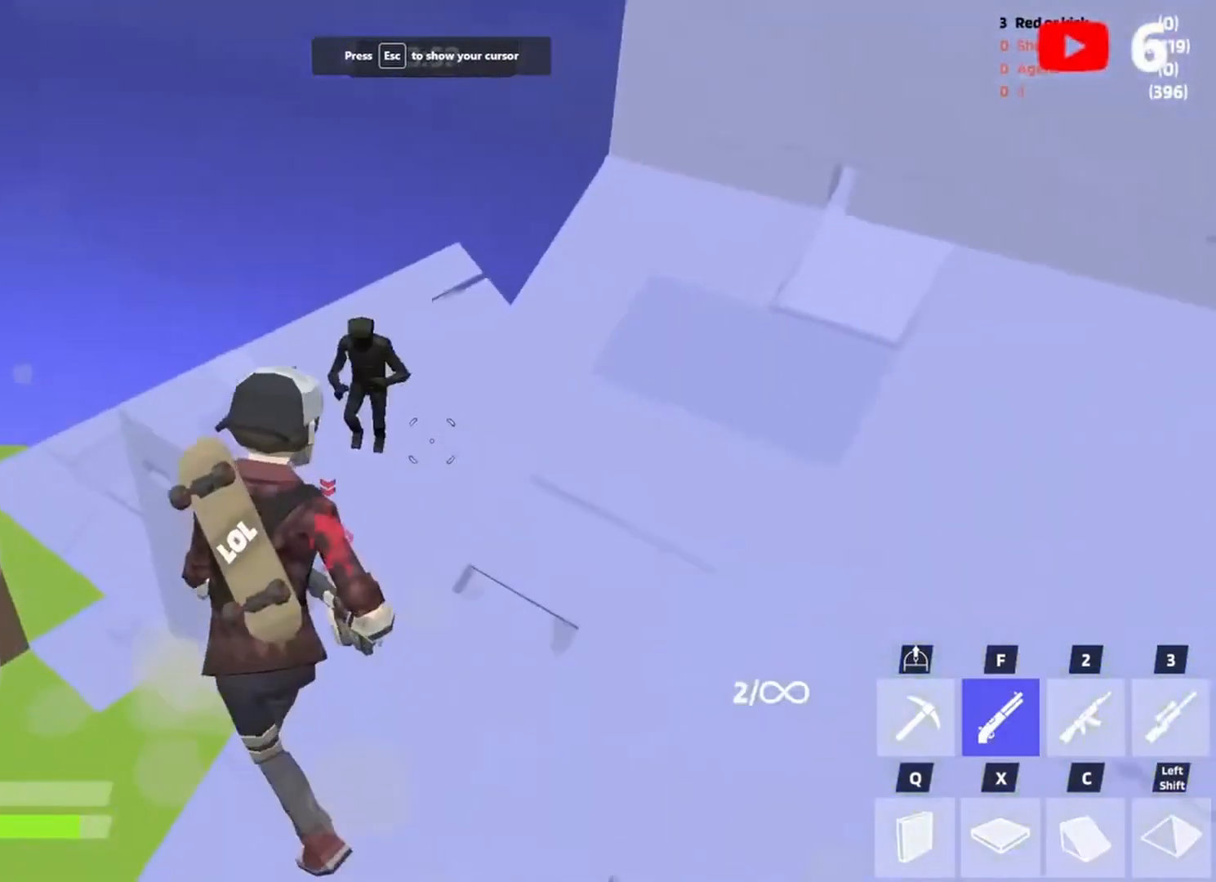
{"keys": ["a", "s"], "events": [[17, "a", "up"], [83, "space", "down"], [150, "space", "up"], [350, "w", "up"], [383, "a", "down"], [483, "s", "down"]]}
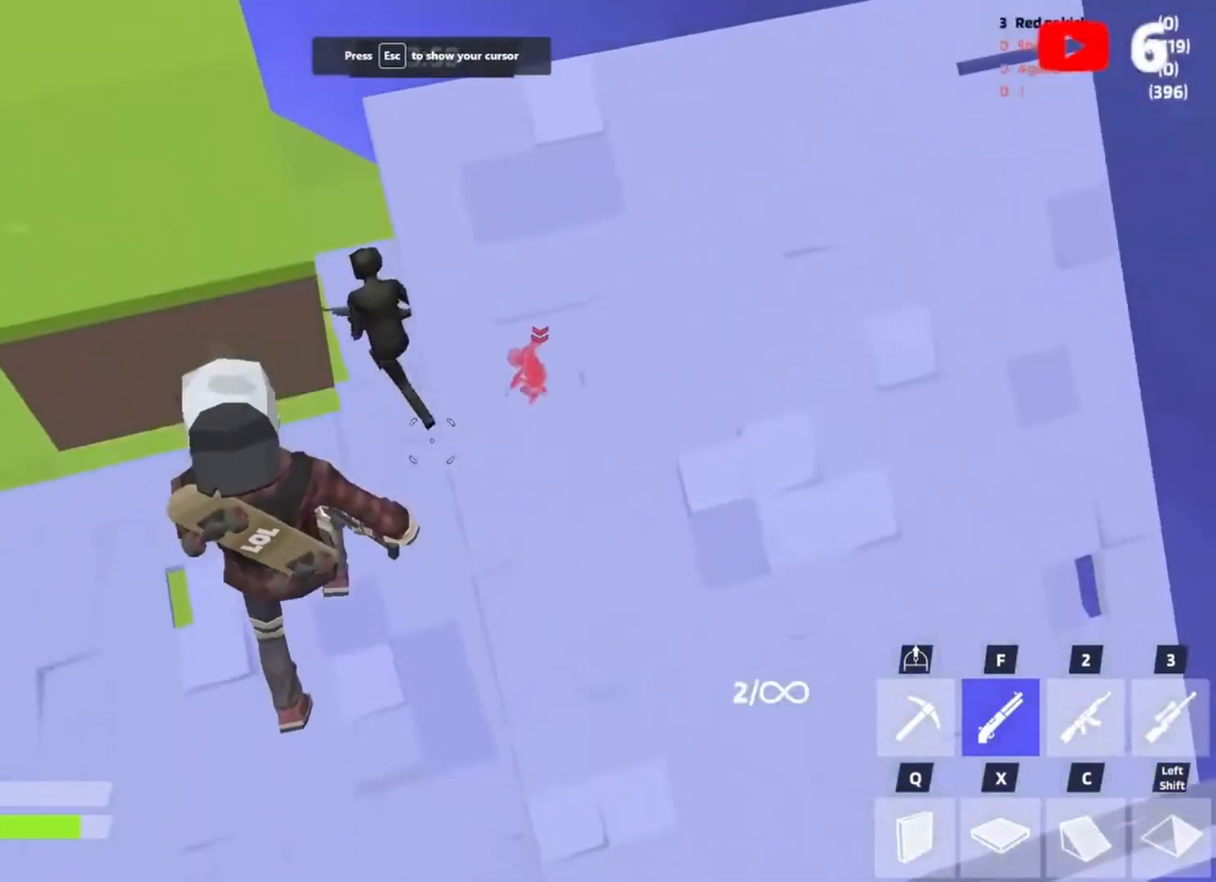
{"keys": ["a"], "events": [[183, "s", "up"], [350, "2", "down"], [450, "2", "up"]]}
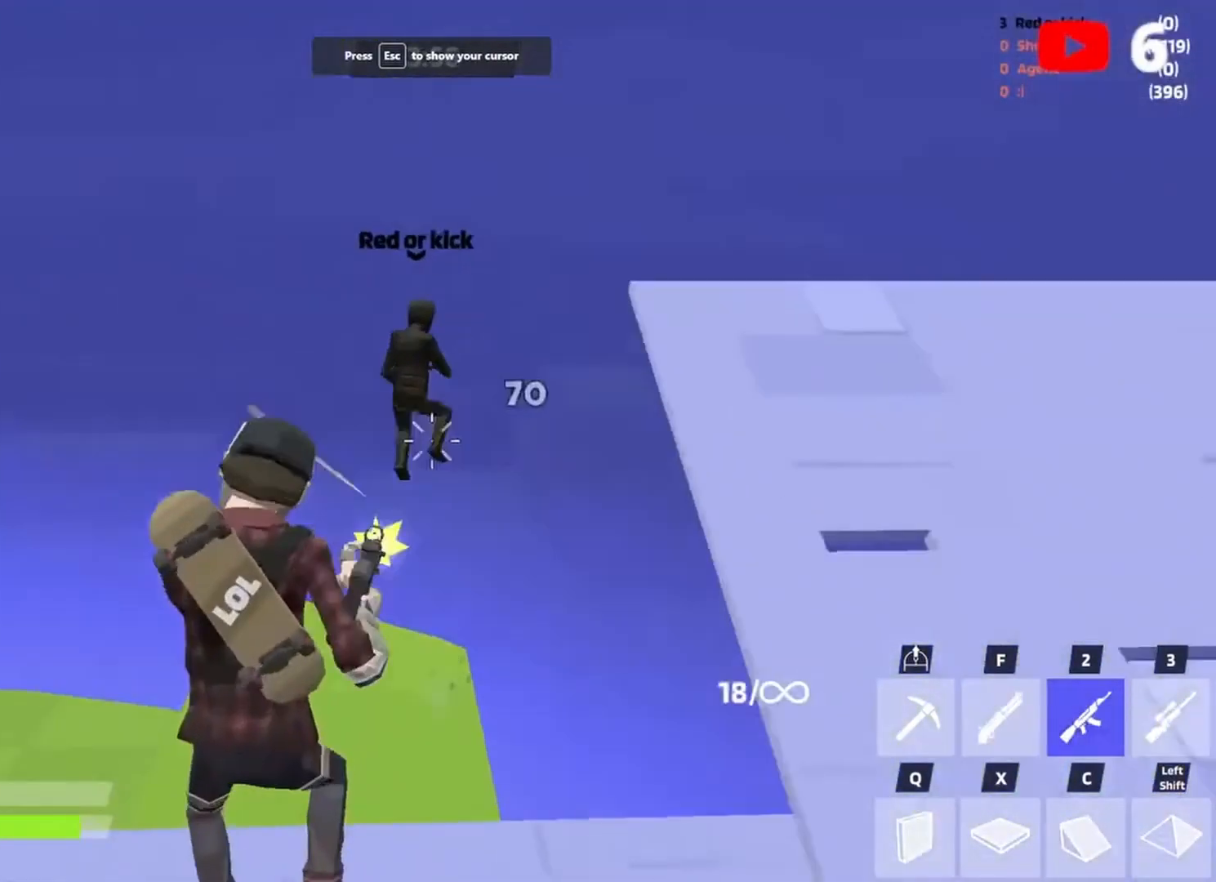
{"keys": [], "events": [[183, "a", "up"], [317, "w", "down"], [383, "a", "down"], [417, "a", "up"], [483, "w", "up"]]}
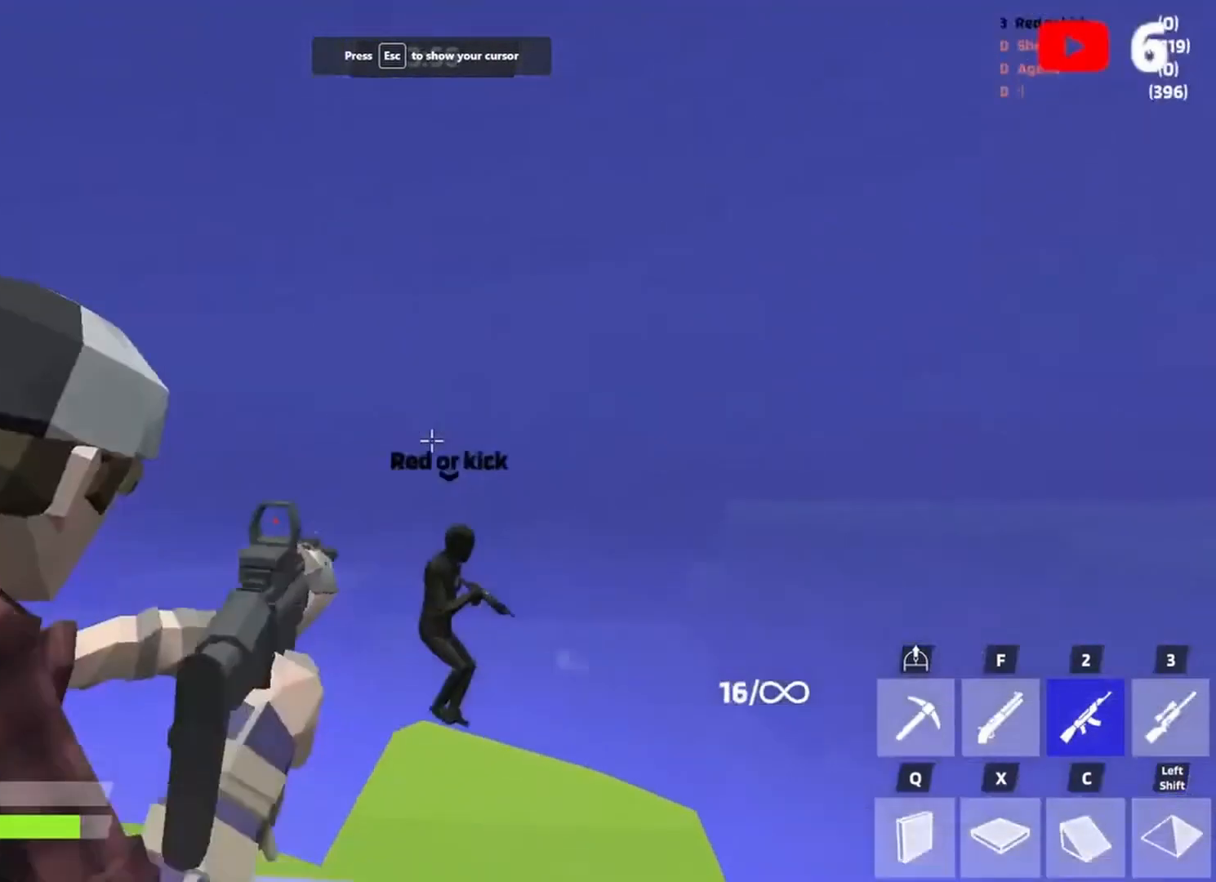
{"keys": ["a", "w"], "events": [[217, "a", "down"], [217, "w", "down"], [350, "a", "up"], [383, "f", "down"], [450, "a", "down"], [483, "f", "up"]]}
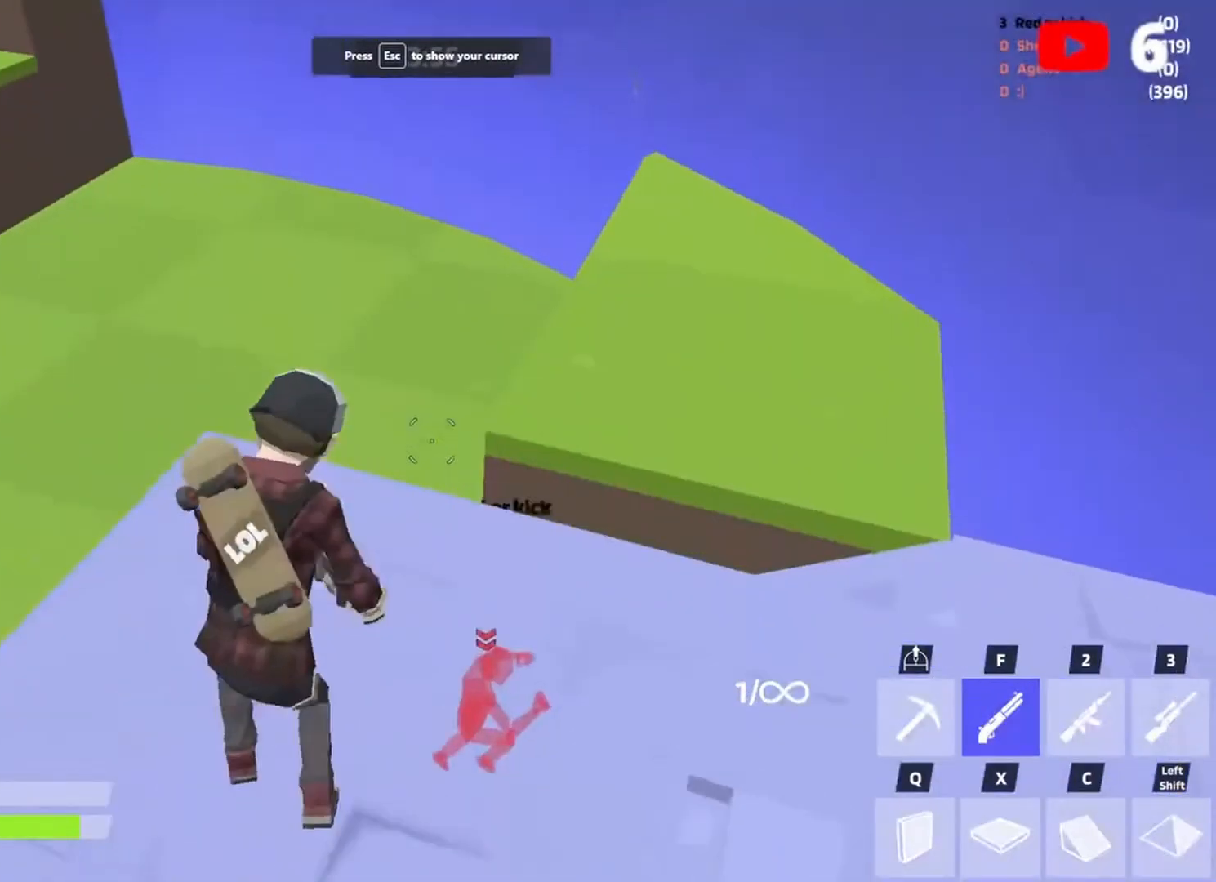
{"keys": [], "events": [[17, "a", "up"], [283, "a", "down"], [350, "w", "up"], [450, "a", "up"]]}
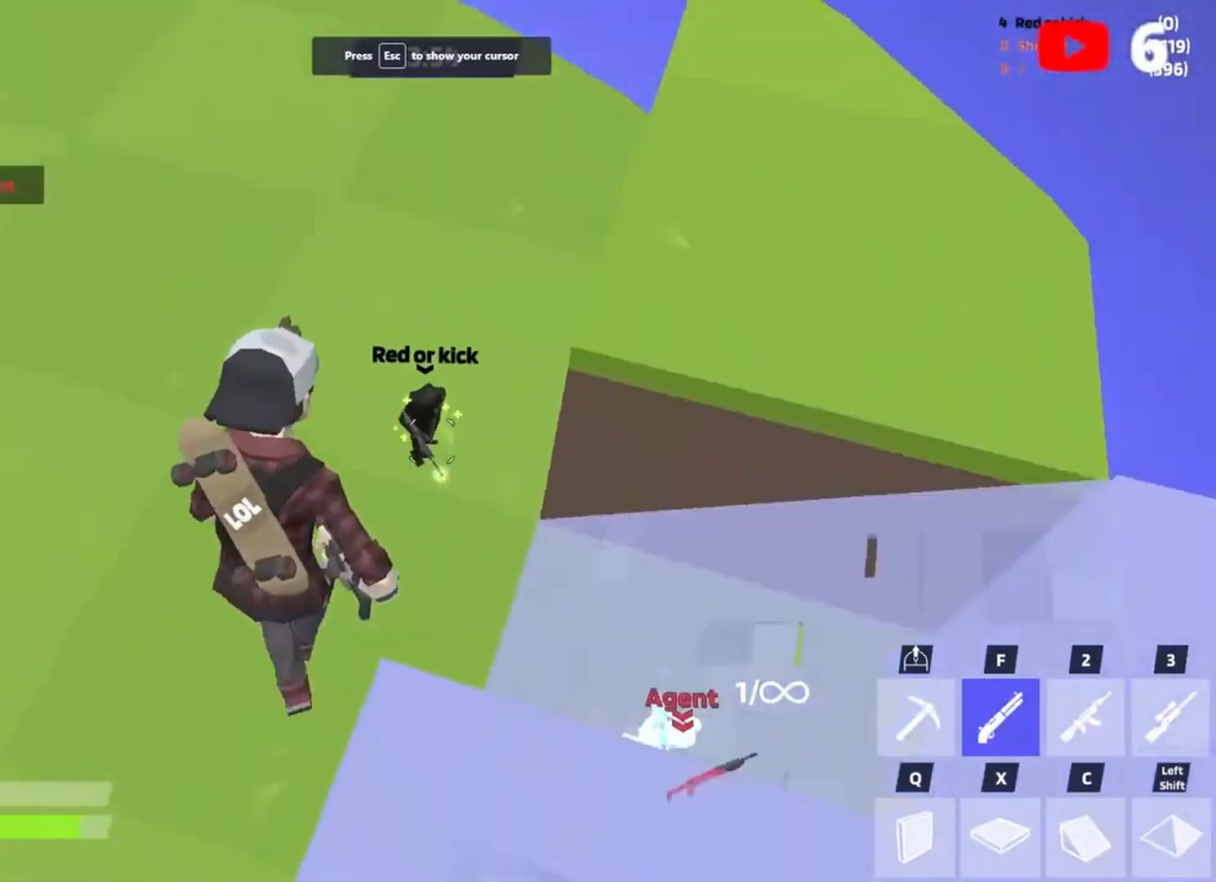
{"keys": ["a"], "events": [[83, "2", "down"], [183, "2", "up"], [417, "a", "down"]]}
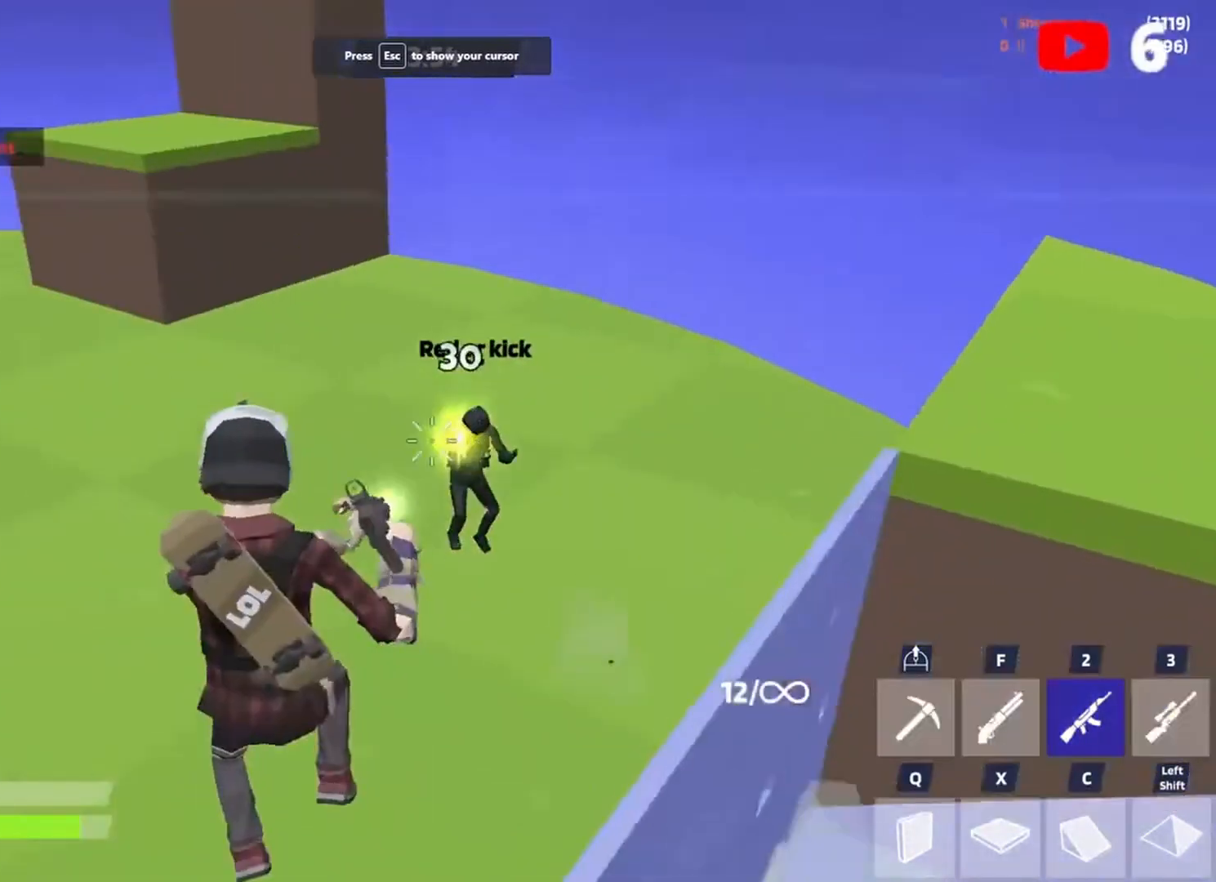
{"keys": [], "events": [[483, "a", "up"]]}
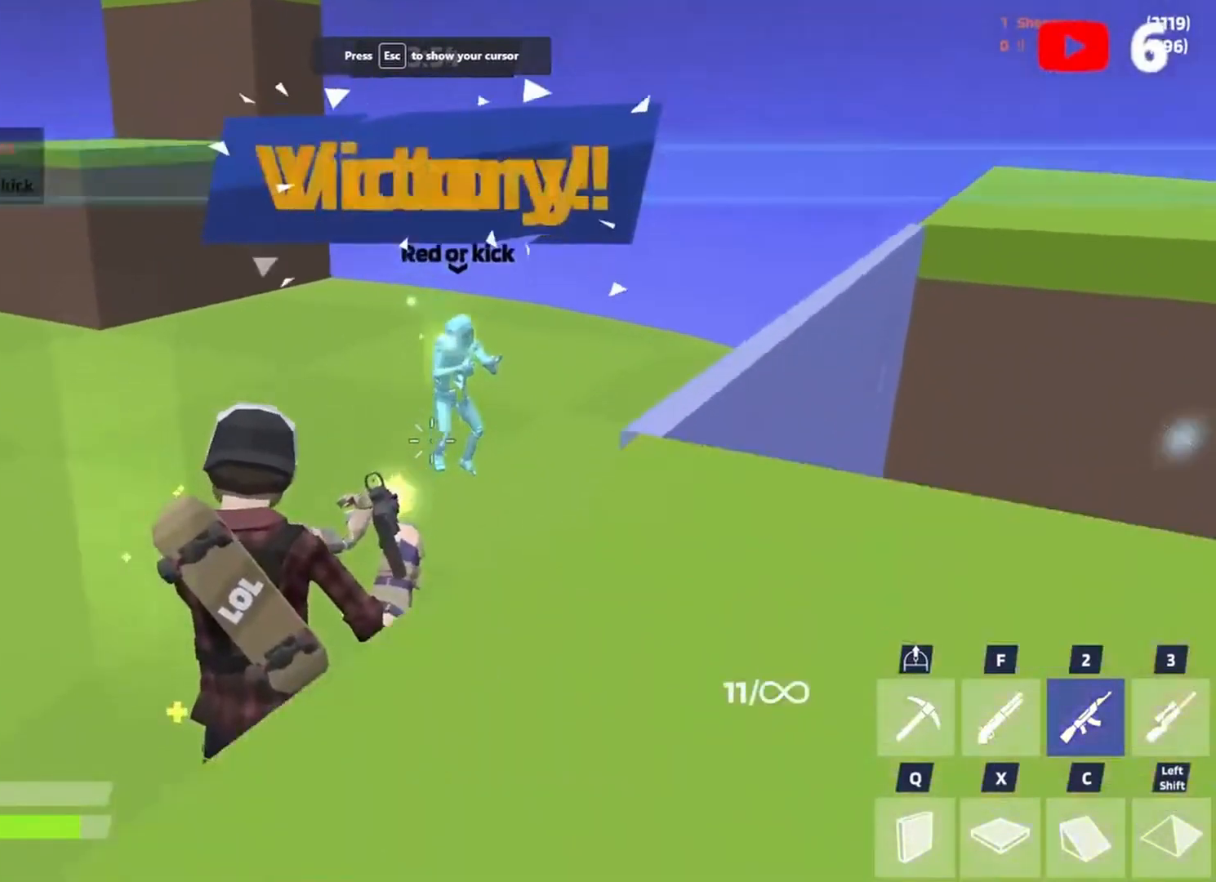
{"keys": [], "events": [[17, "q", "down"], [117, "q", "up"]]}